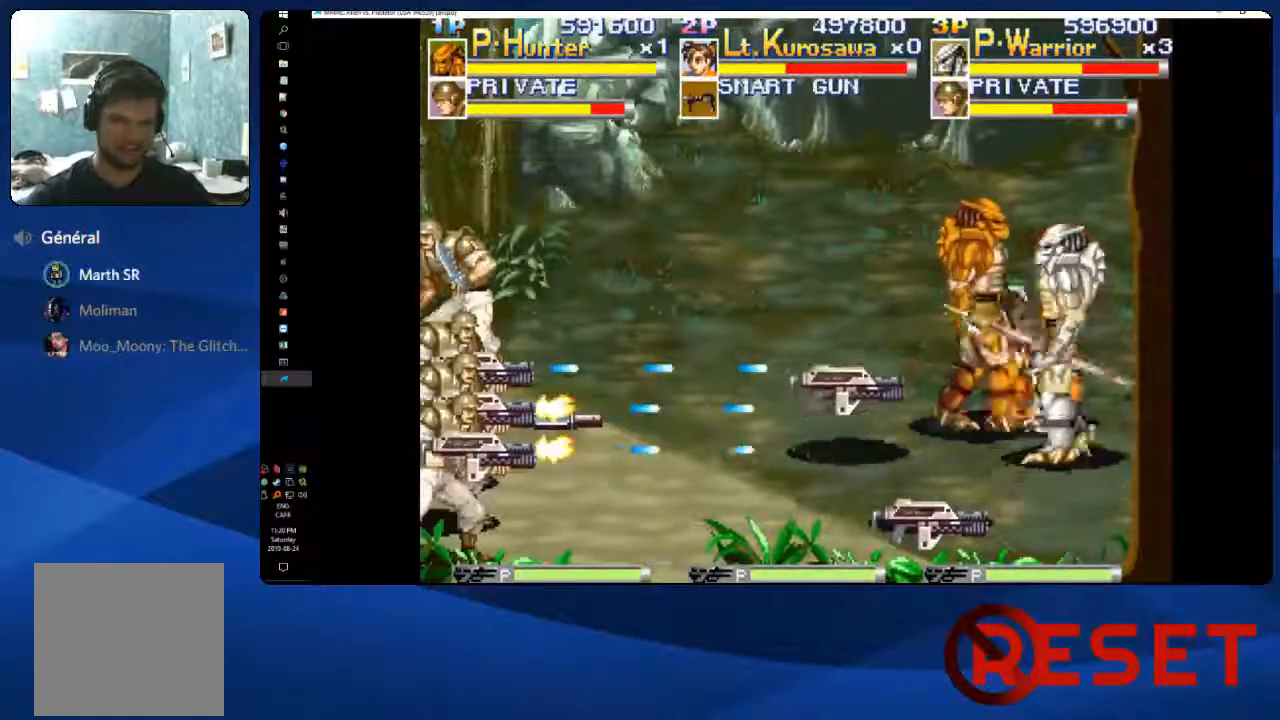
Gameplay with a controller (Xbox layout); each line is a JSON object with the inputs held at the frame after it (dt_ms = milliseconds from this image to that frame). "events" lists button and stick changes between this image and that frame as [ms after this image, input, new state], when the widget could be followed in between. Not read: L3 R3 left_stick.
{"dt_ms": 500, "buttons": ["DPAD_UP", "DPAD_LEFT"], "right_stick": "center", "events": [[17, "DPAD_UP", "down"], [50, "X", "down"], [200, "X", "up"]]}
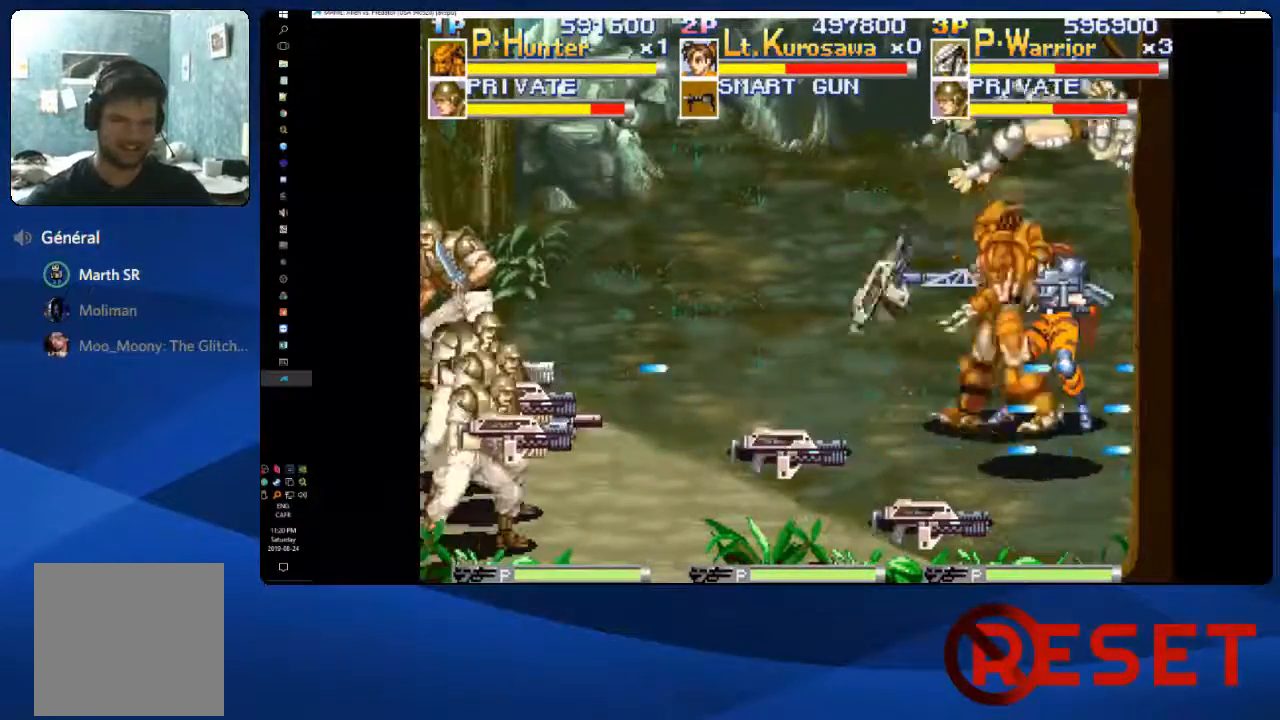
{"dt_ms": 1000, "buttons": ["DPAD_DOWN", "DPAD_LEFT"], "right_stick": "center"}
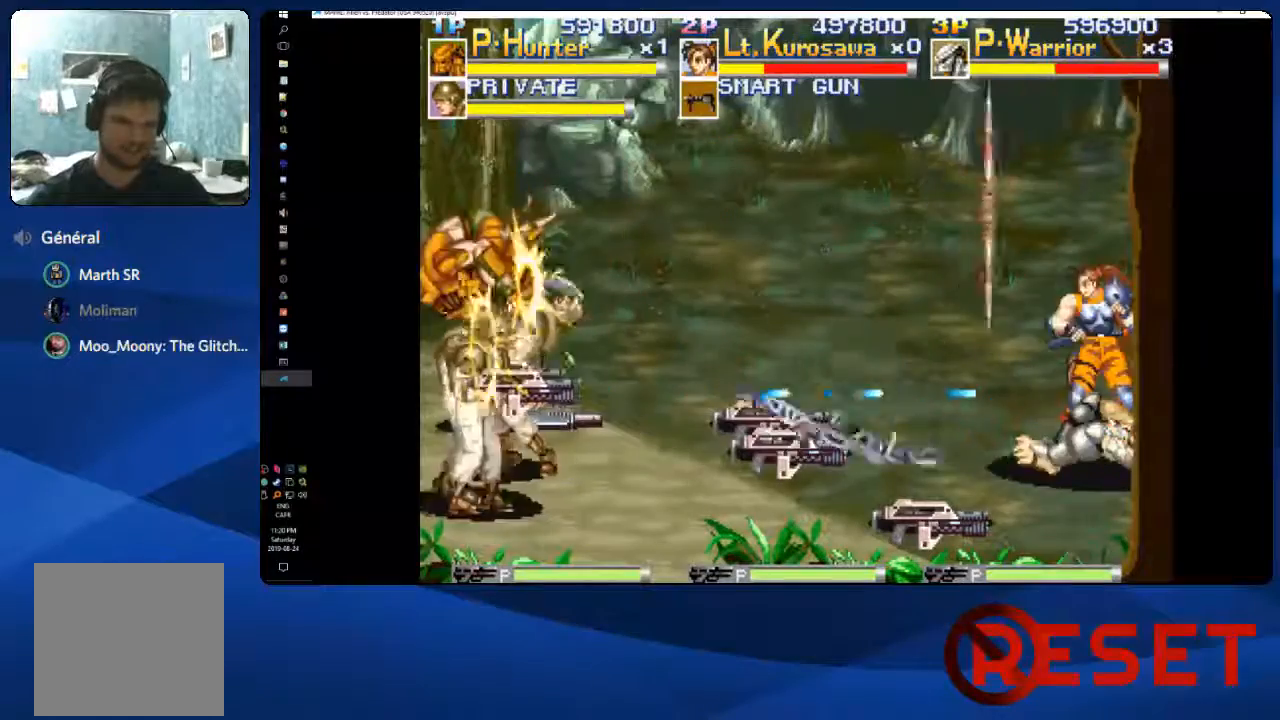
{"dt_ms": 500, "buttons": ["DPAD_DOWN", "DPAD_LEFT"], "right_stick": "center", "events": []}
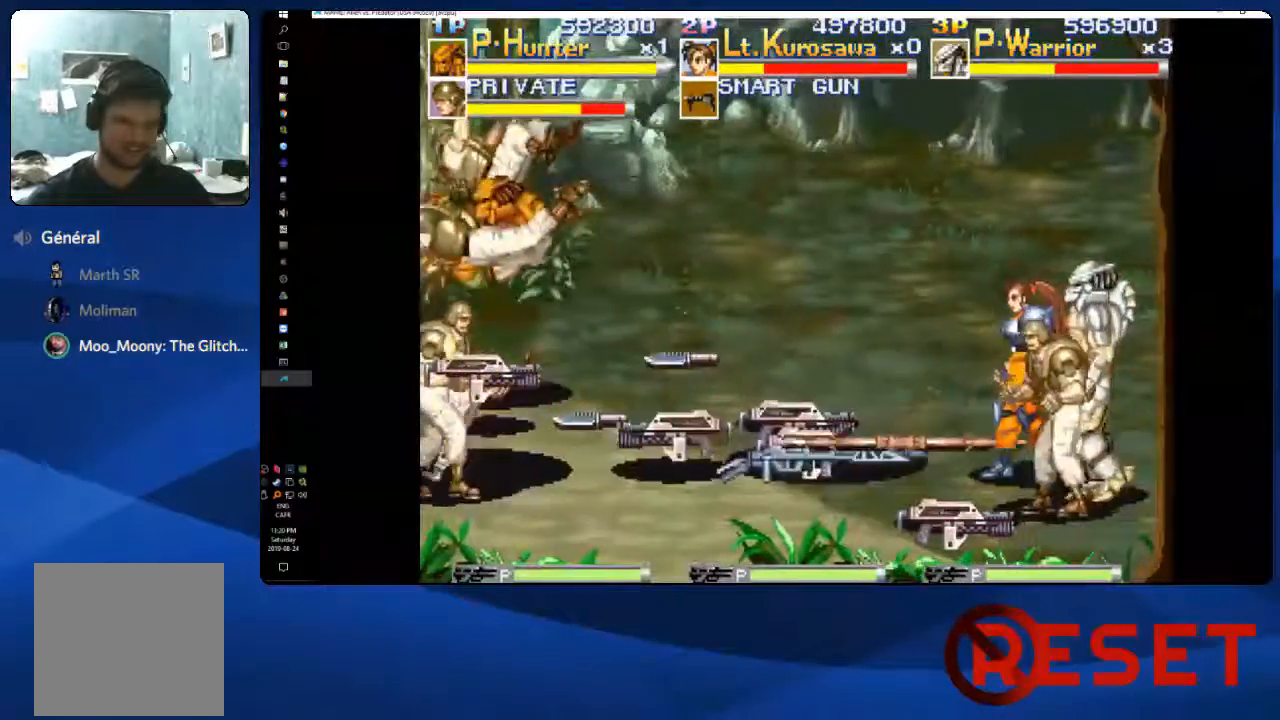
{"dt_ms": 1000, "buttons": ["X", "DPAD_DOWN", "DPAD_LEFT"], "right_stick": "center"}
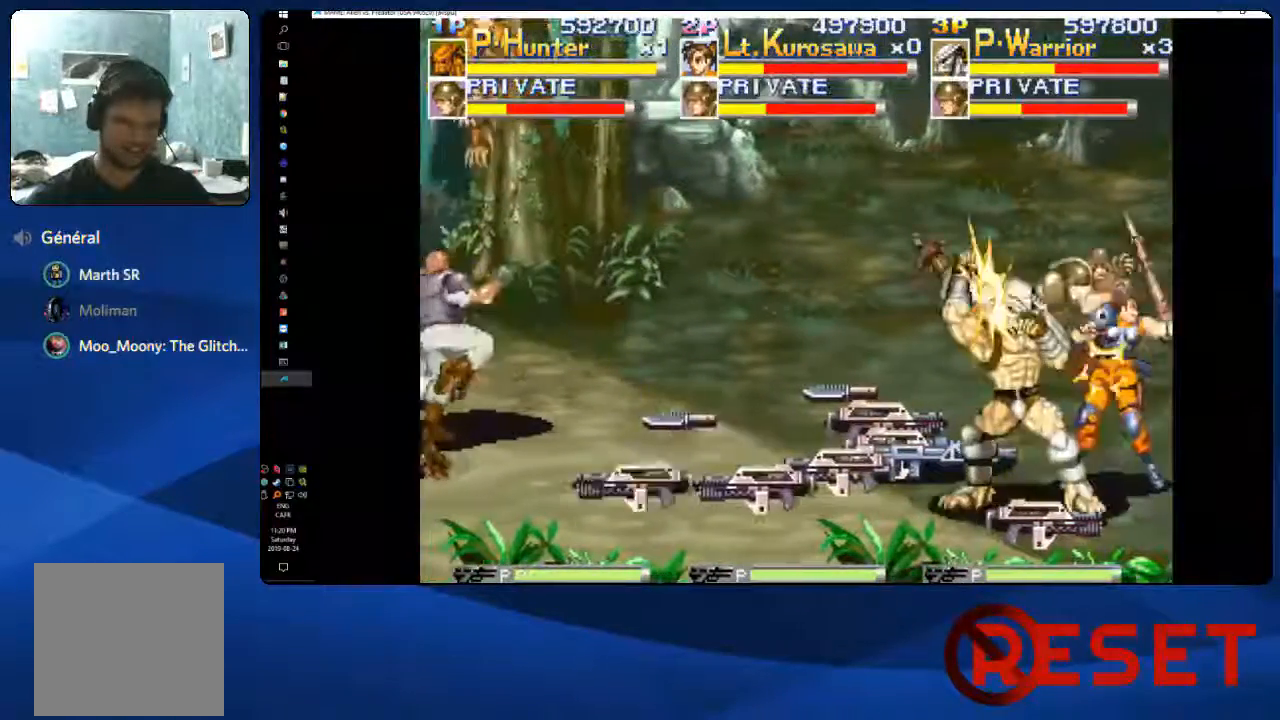
{"dt_ms": 500, "buttons": ["DPAD_DOWN", "DPAD_RIGHT"], "right_stick": "center", "events": [[83, "DPAD_LEFT", "up"], [133, "DPAD_RIGHT", "down"], [133, "X", "up"]]}
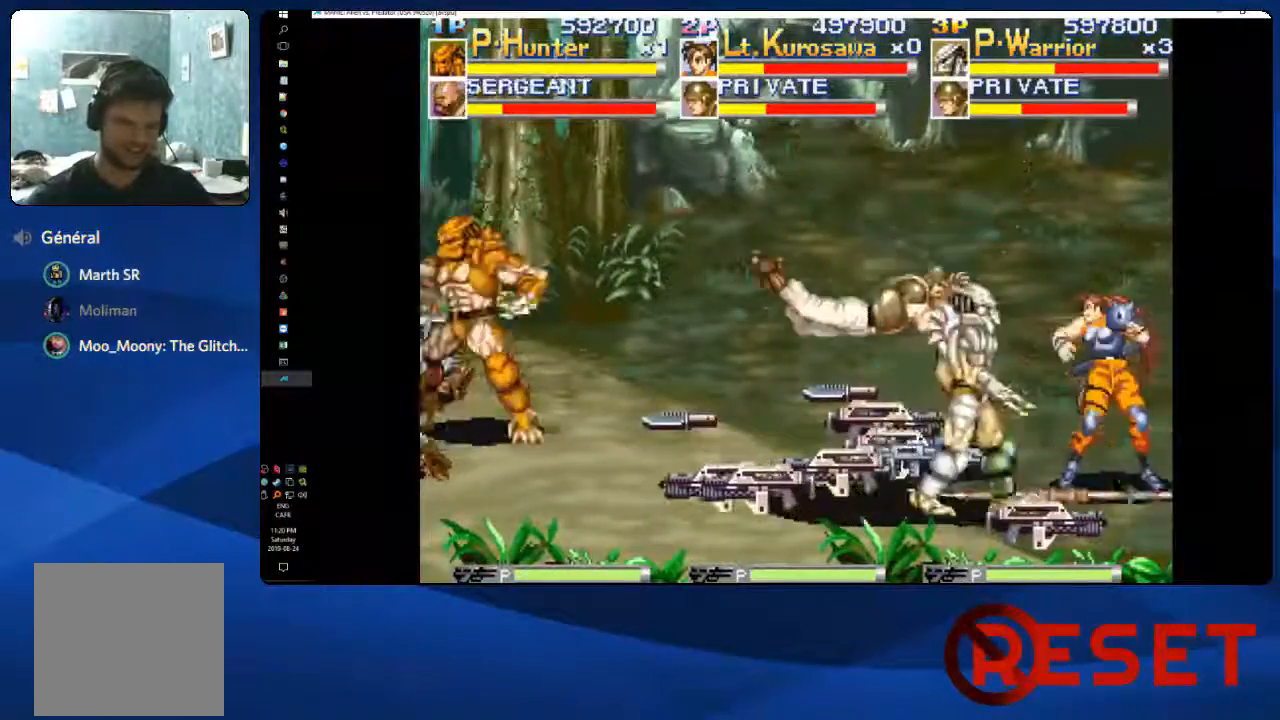
{"dt_ms": 500, "buttons": ["X"], "right_stick": "center", "events": [[133, "DPAD_DOWN", "up"], [150, "X", "down"], [283, "X", "up"], [317, "DPAD_RIGHT", "up"], [367, "DPAD_LEFT", "down"], [467, "X", "down"], [500, "DPAD_LEFT", "up"]]}
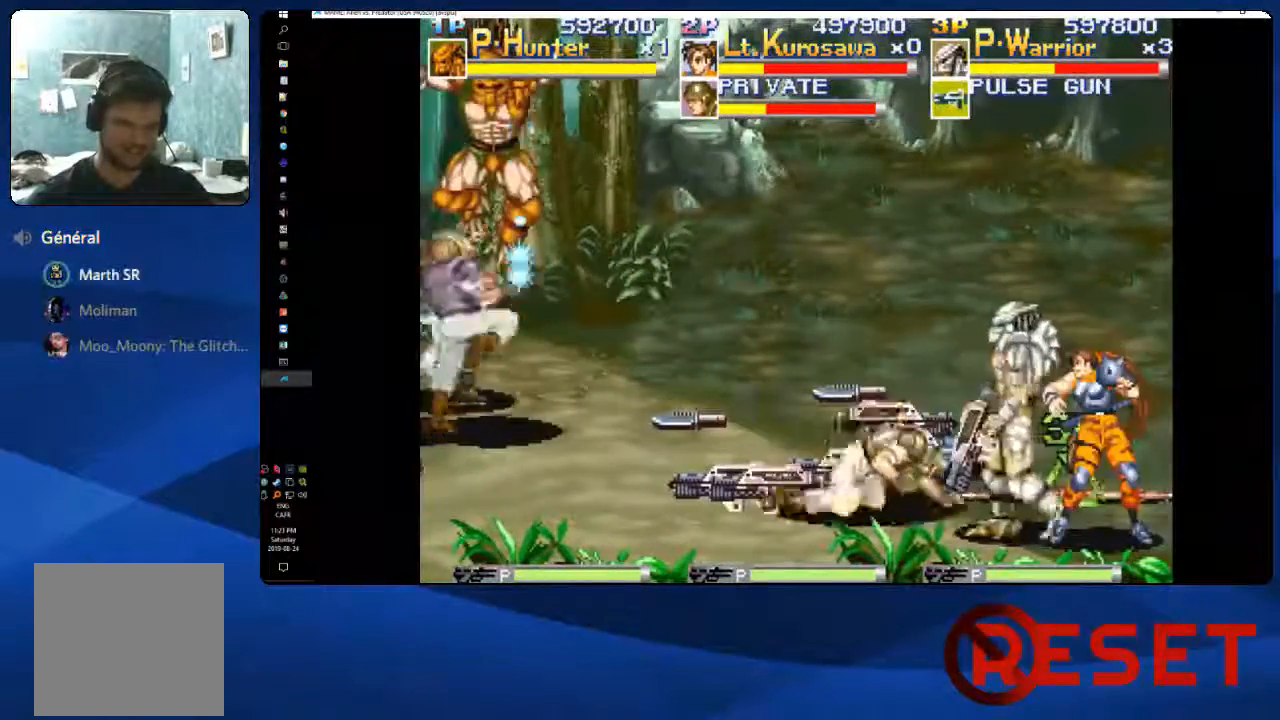
{"dt_ms": 500, "buttons": ["X"], "right_stick": "center", "events": []}
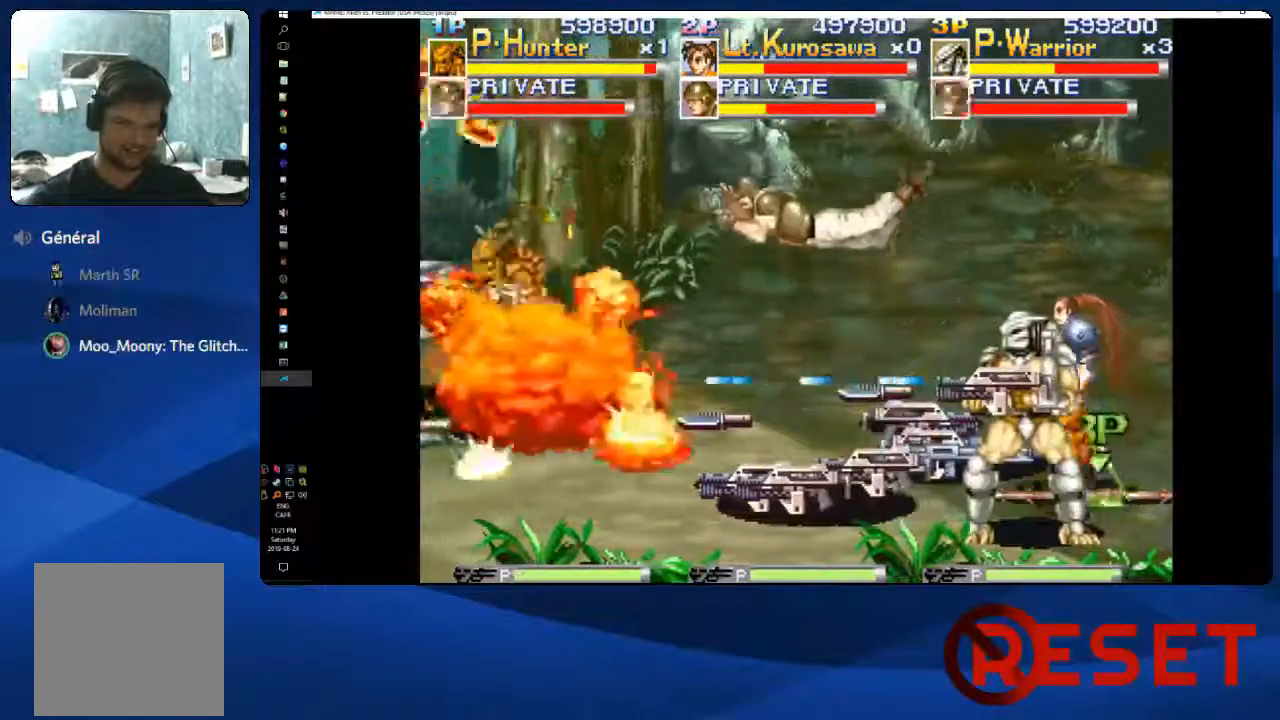
{"dt_ms": 500, "buttons": ["DPAD_UP"], "right_stick": "center", "events": [[217, "X", "up"], [367, "DPAD_UP", "down"]]}
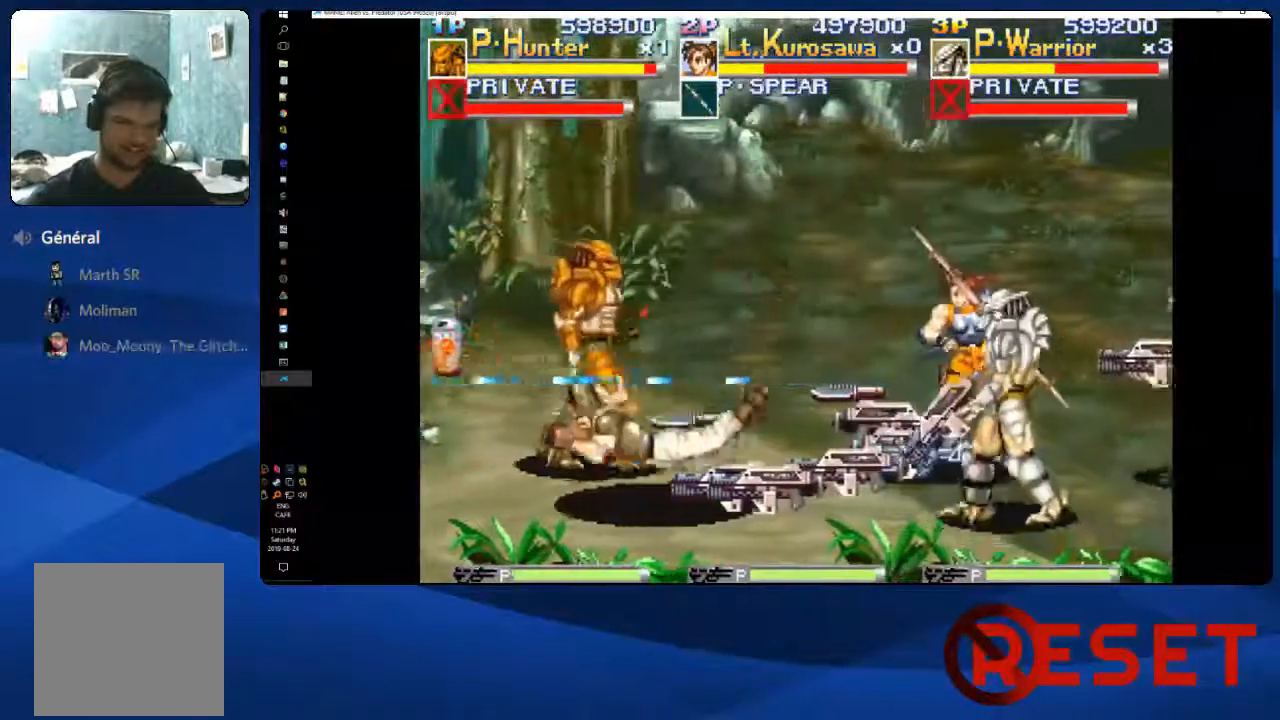
{"dt_ms": 500, "buttons": ["X"], "right_stick": "center", "events": [[217, "DPAD_RIGHT", "down"], [350, "DPAD_UP", "up"], [400, "DPAD_RIGHT", "up"], [400, "X", "down"]]}
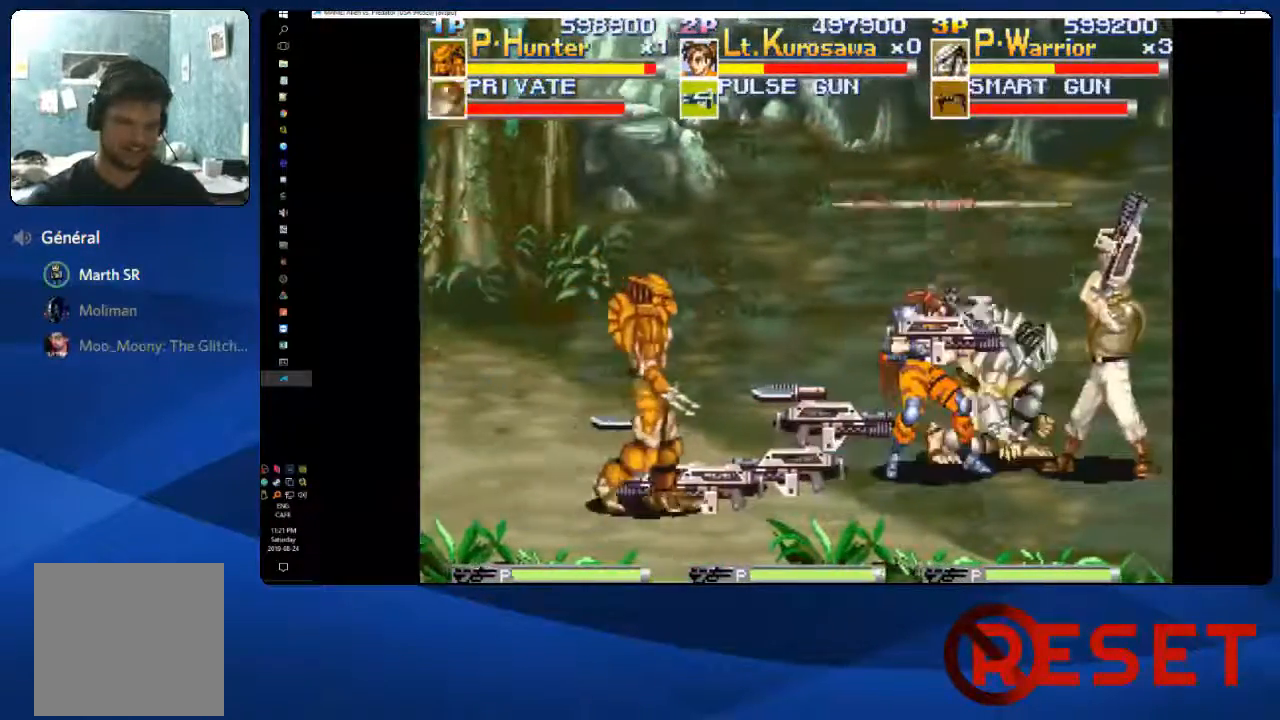
{"dt_ms": 500, "buttons": ["X"], "right_stick": "center"}
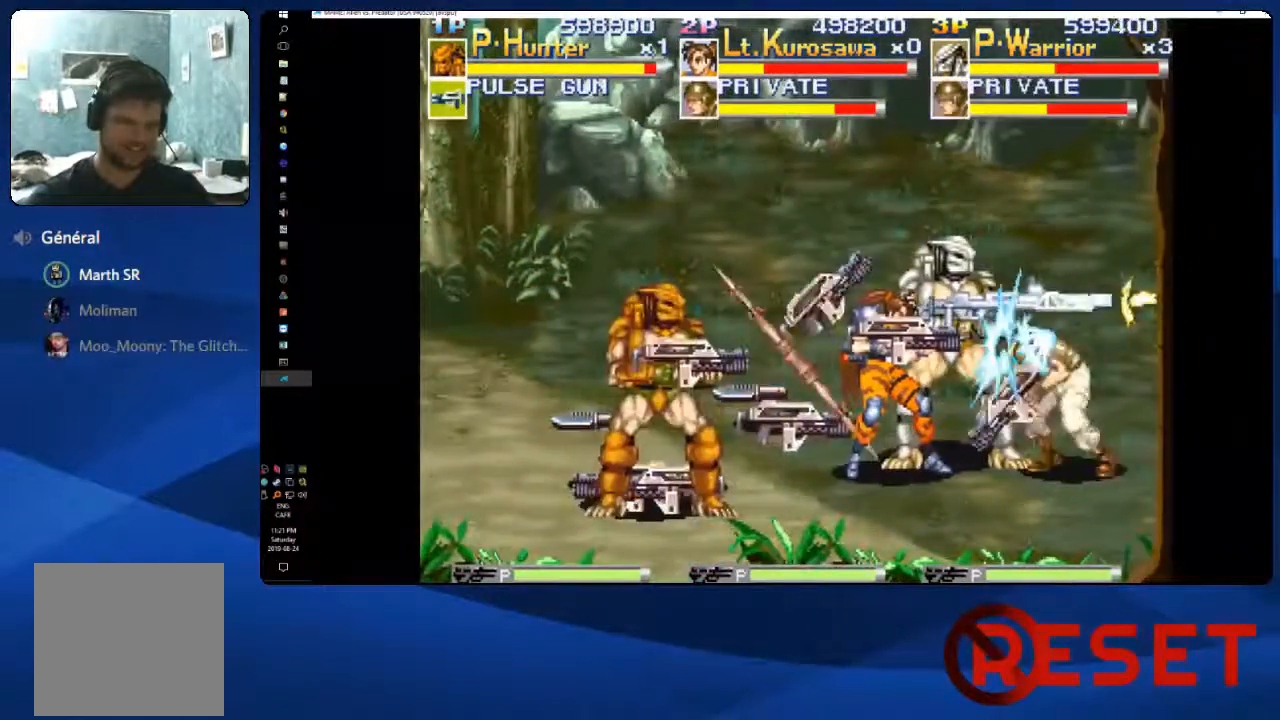
{"dt_ms": 500, "buttons": ["X"], "right_stick": "center", "events": []}
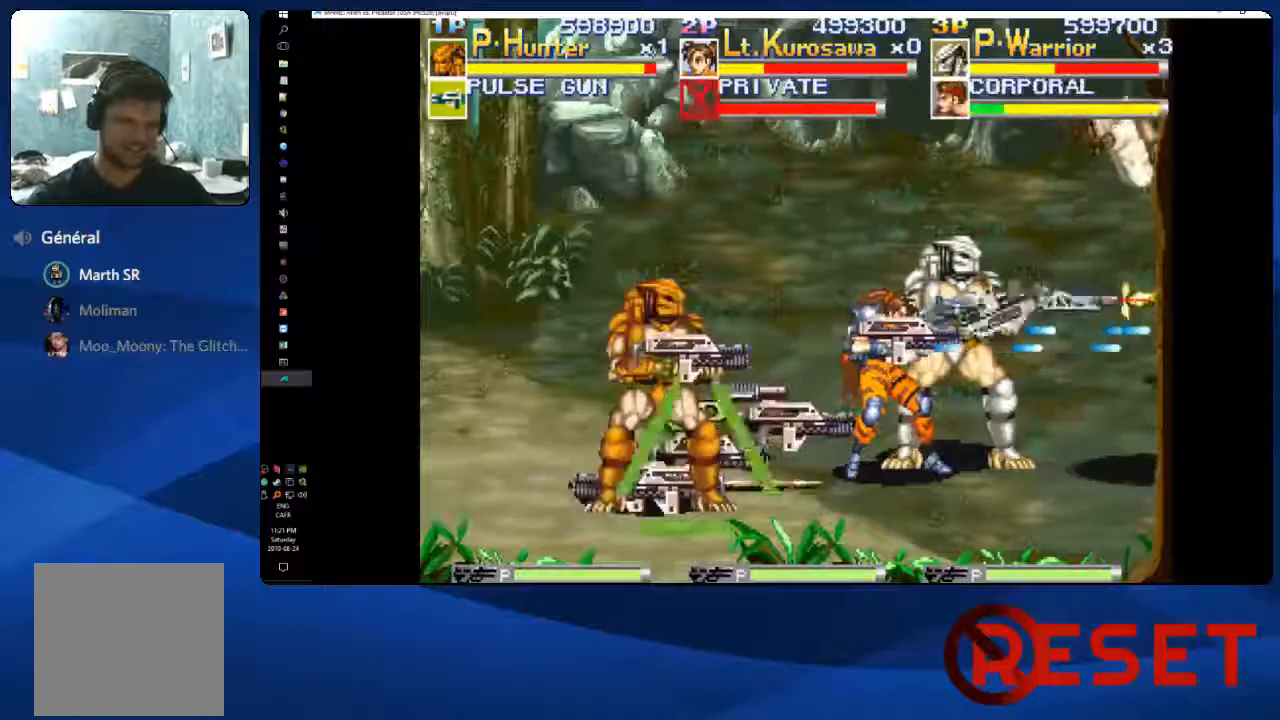
{"dt_ms": 500, "buttons": ["DPAD_UP", "DPAD_LEFT"], "right_stick": "center", "events": [[233, "X", "up"], [317, "DPAD_LEFT", "down"], [483, "DPAD_UP", "down"]]}
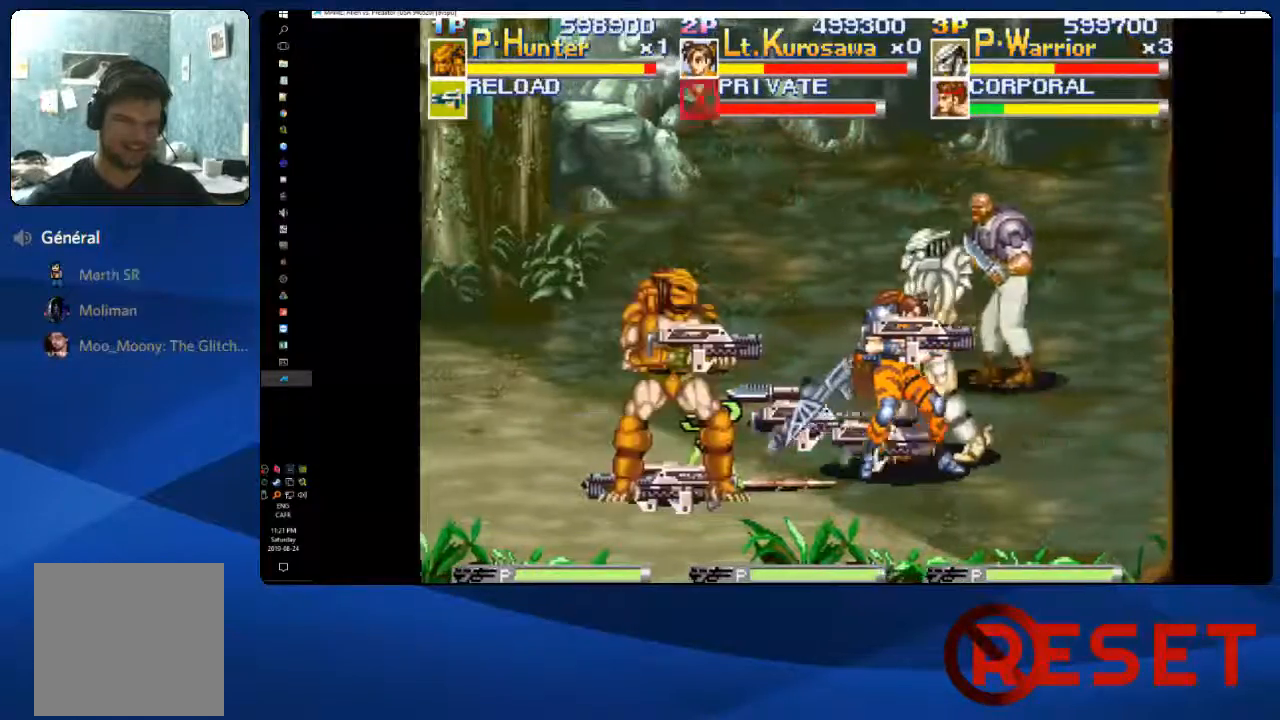
{"dt_ms": 500, "buttons": ["X"], "right_stick": "center", "events": [[33, "DPAD_LEFT", "up"], [217, "DPAD_LEFT", "down"], [367, "DPAD_UP", "up"], [400, "DPAD_LEFT", "up"], [417, "X", "down"]]}
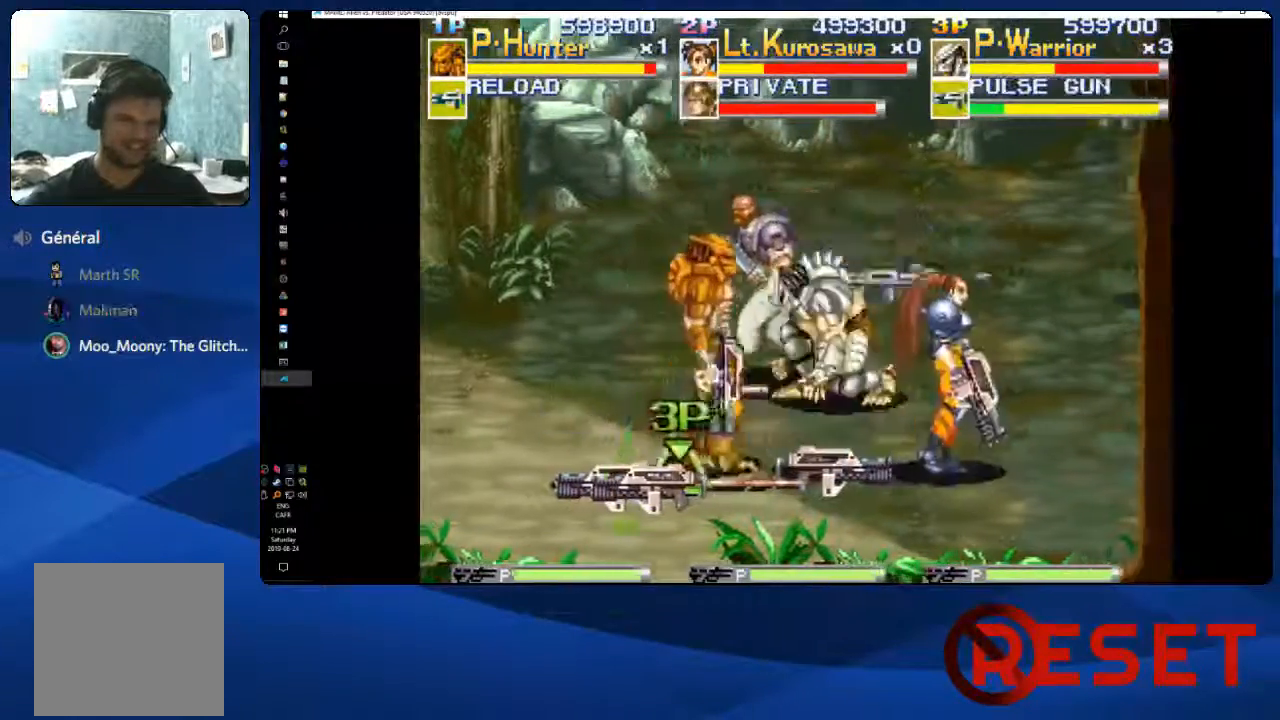
{"dt_ms": 500, "buttons": ["X"], "right_stick": "center", "events": [[250, "X", "up"], [317, "X", "down"]]}
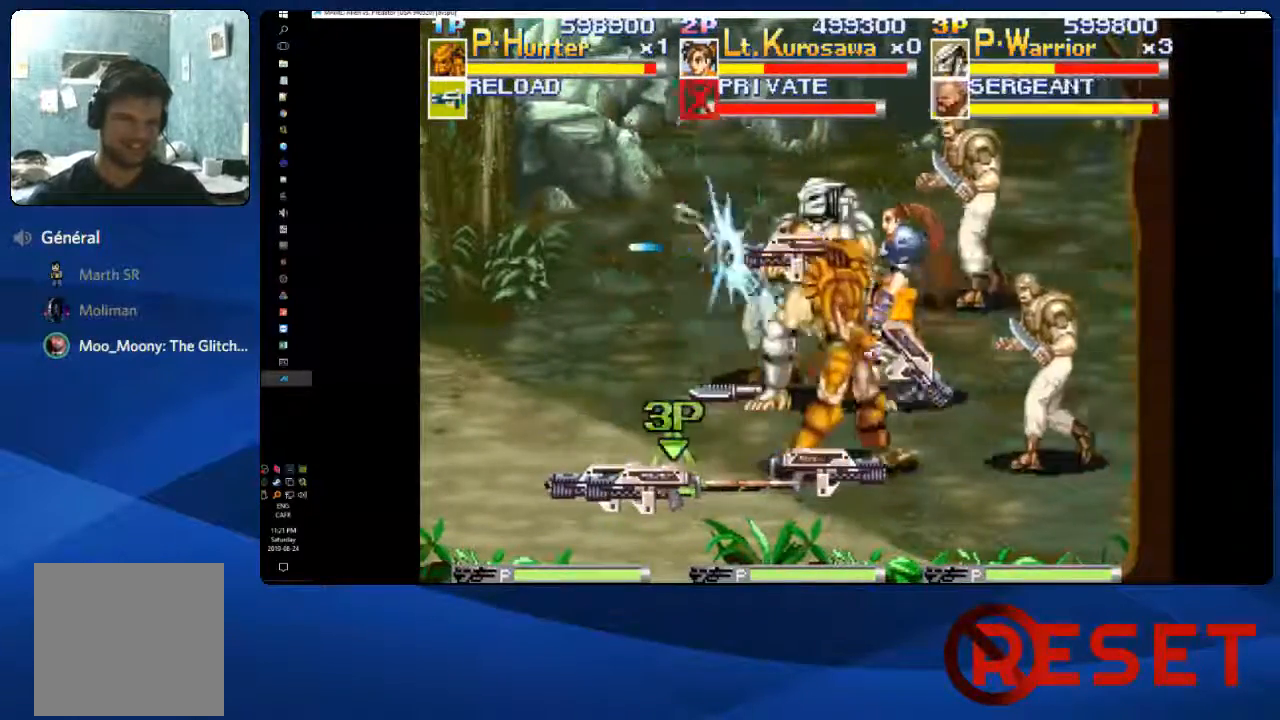
{"dt_ms": 500, "buttons": ["DPAD_LEFT"], "right_stick": "center", "events": [[83, "DPAD_LEFT", "down"], [233, "X", "up"]]}
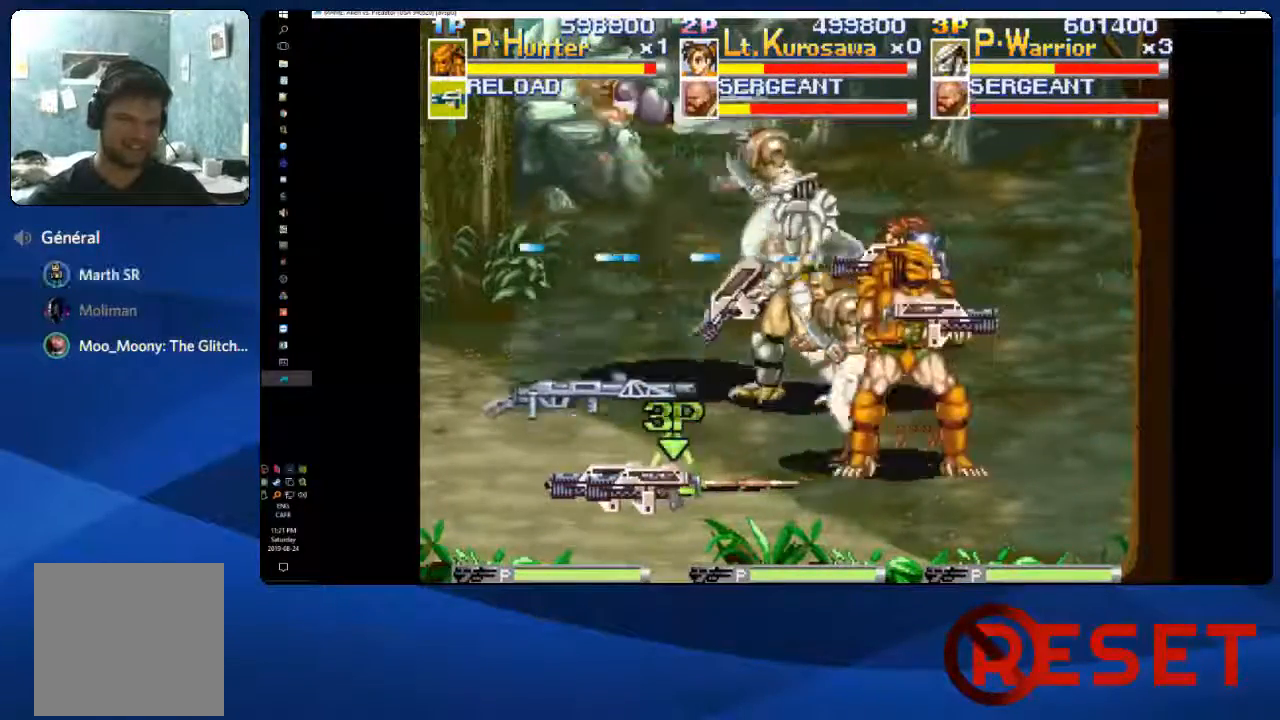
{"dt_ms": 500, "buttons": [], "right_stick": "center", "events": [[50, "DPAD_UP", "down"], [117, "DPAD_LEFT", "up"], [383, "DPAD_UP", "up"]]}
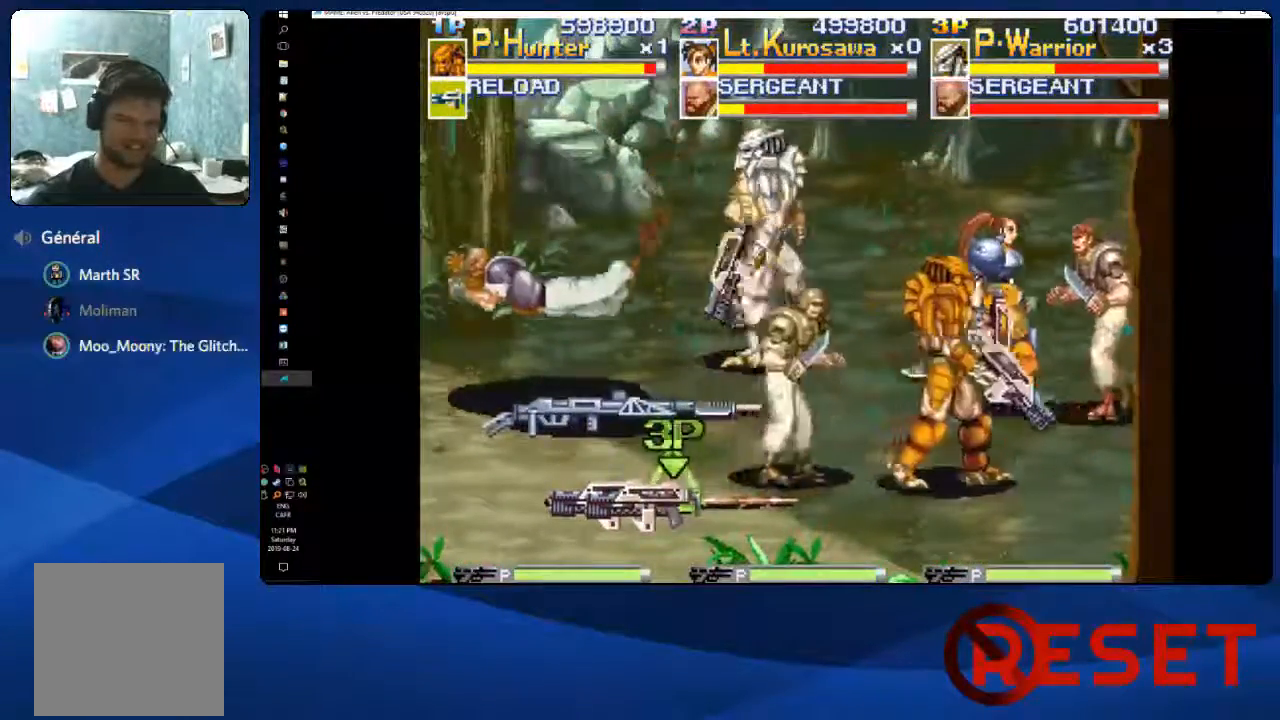
{"dt_ms": 500, "buttons": ["X", "DPAD_LEFT"], "right_stick": "center"}
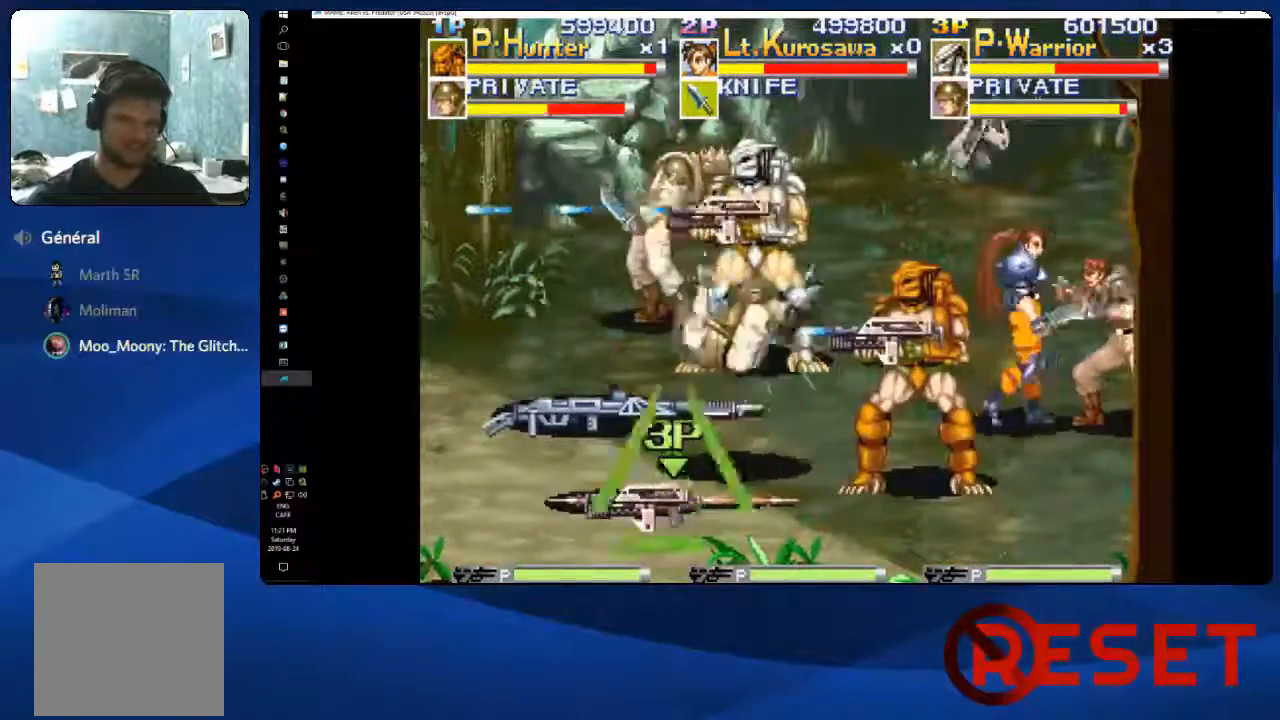
{"dt_ms": 500, "buttons": ["DPAD_LEFT"], "right_stick": "center", "events": [[333, "X", "up"]]}
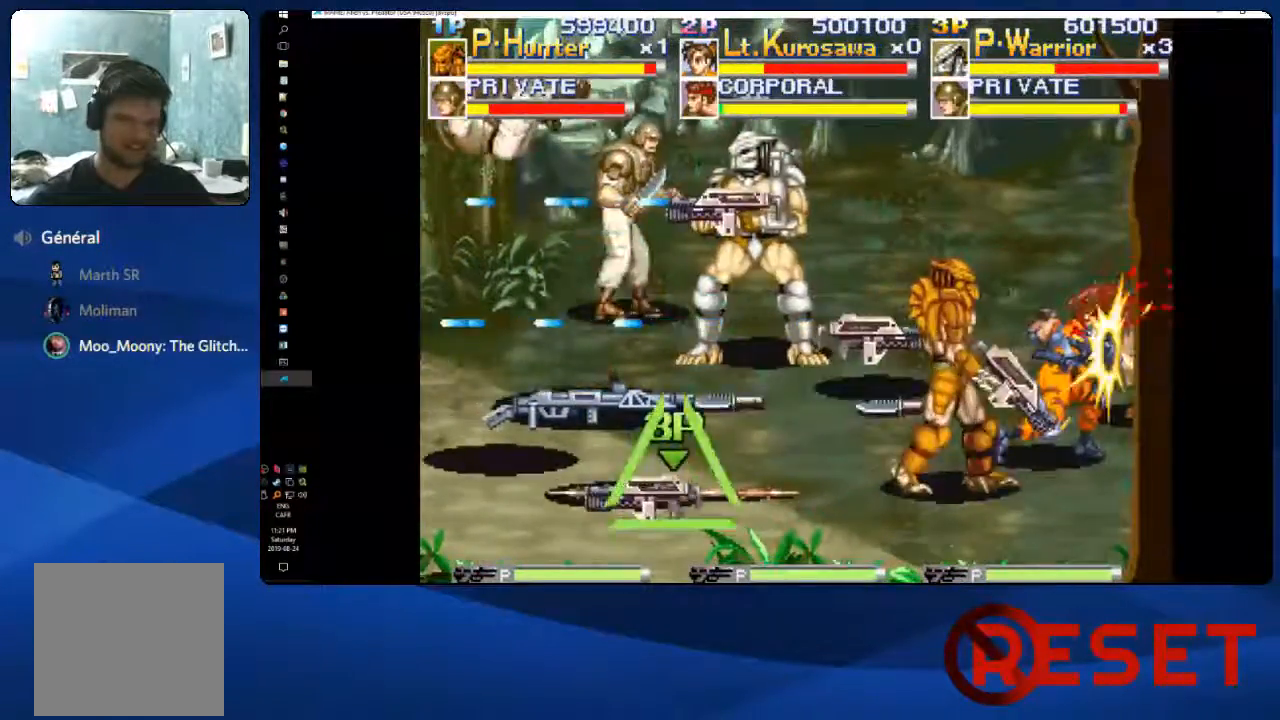
{"dt_ms": 500, "buttons": ["X", "DPAD_UP"], "right_stick": "center", "events": [[233, "DPAD_UP", "down"], [267, "DPAD_LEFT", "up"], [383, "X", "down"]]}
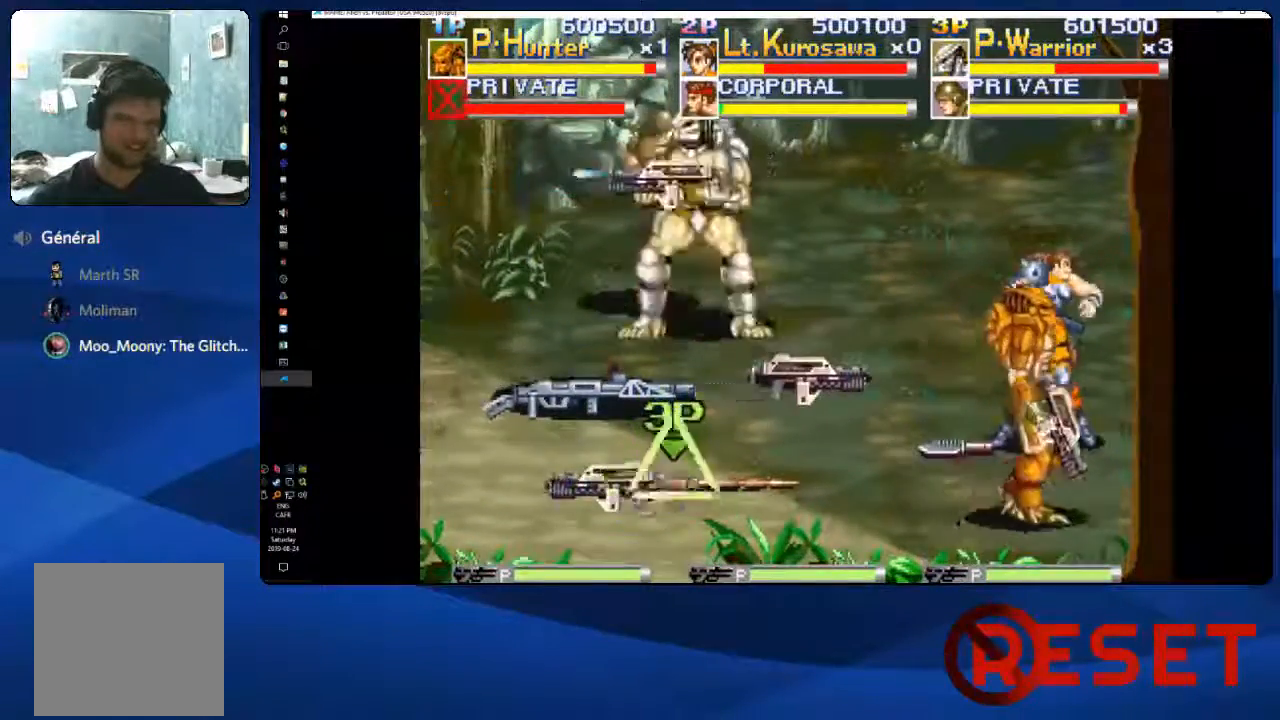
{"dt_ms": 500, "buttons": ["DPAD_LEFT"], "right_stick": "center", "events": [[83, "X", "up"], [350, "DPAD_LEFT", "down"], [467, "DPAD_UP", "up"]]}
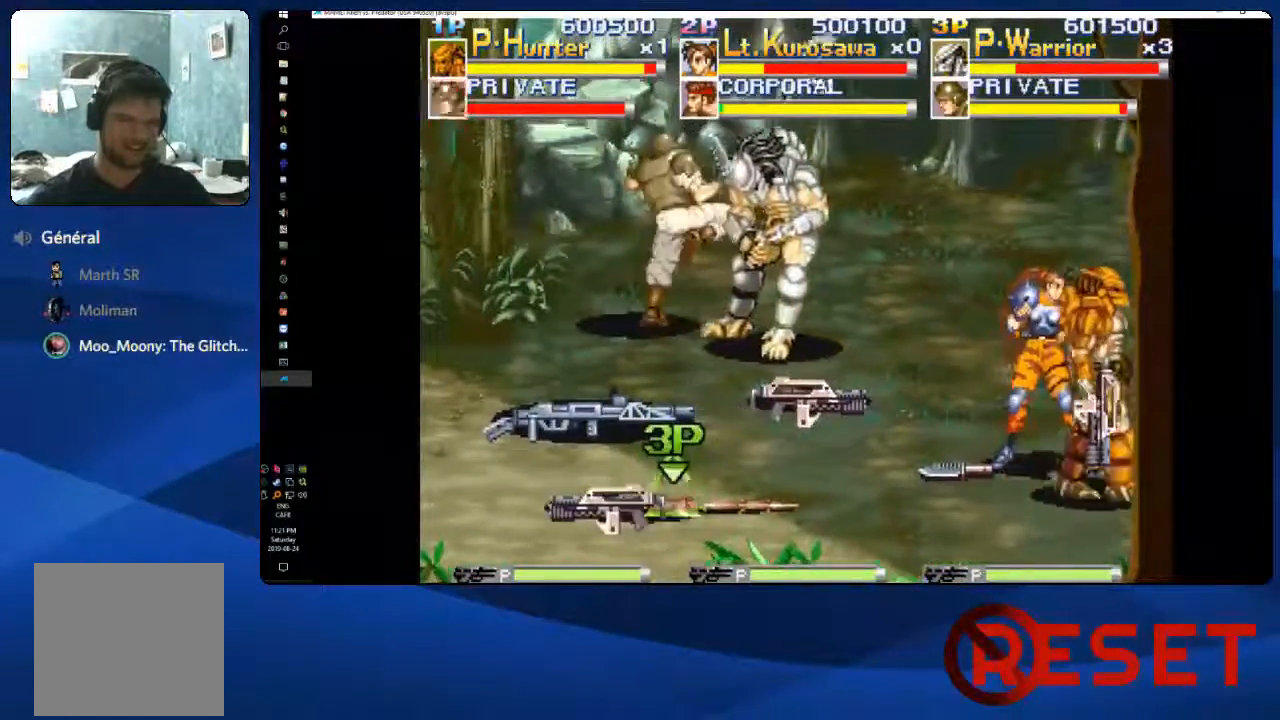
{"dt_ms": 500, "buttons": ["X", "DPAD_UP", "DPAD_LEFT"], "right_stick": "center", "events": [[150, "X", "down"], [183, "DPAD_UP", "down"], [300, "X", "up"], [383, "X", "down"]]}
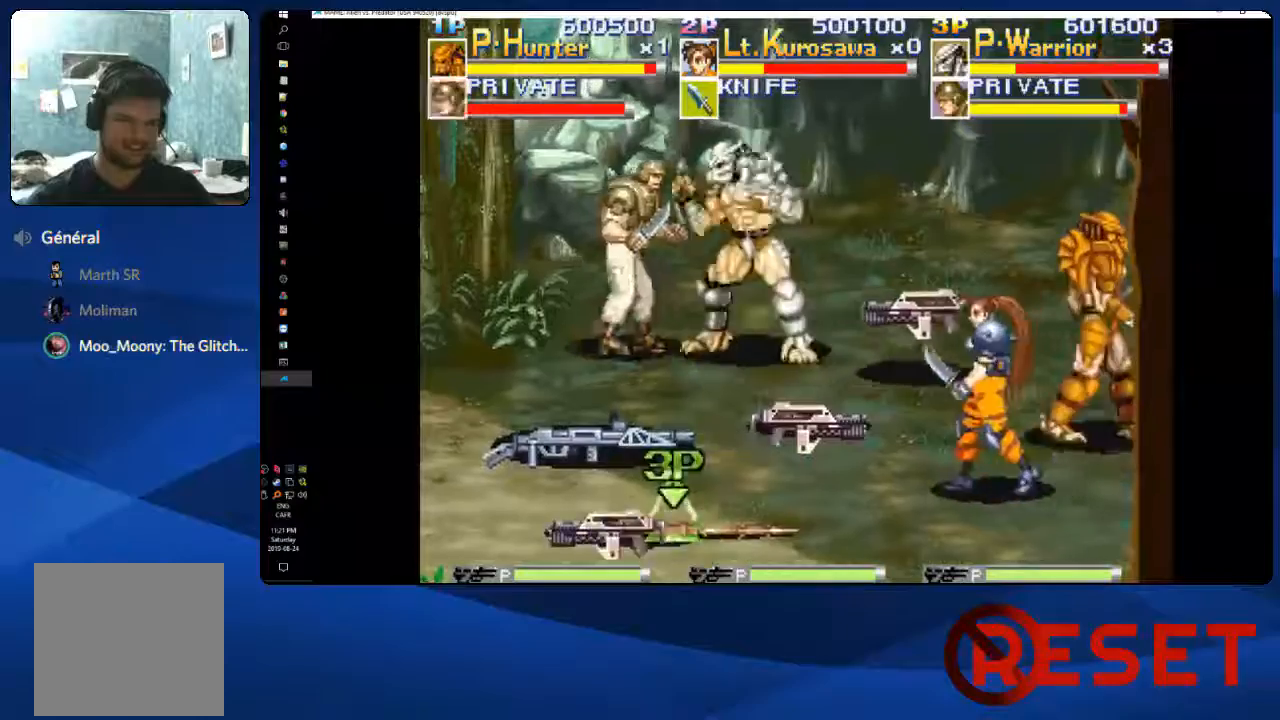
{"dt_ms": 500, "buttons": ["X", "DPAD_LEFT"], "right_stick": "center"}
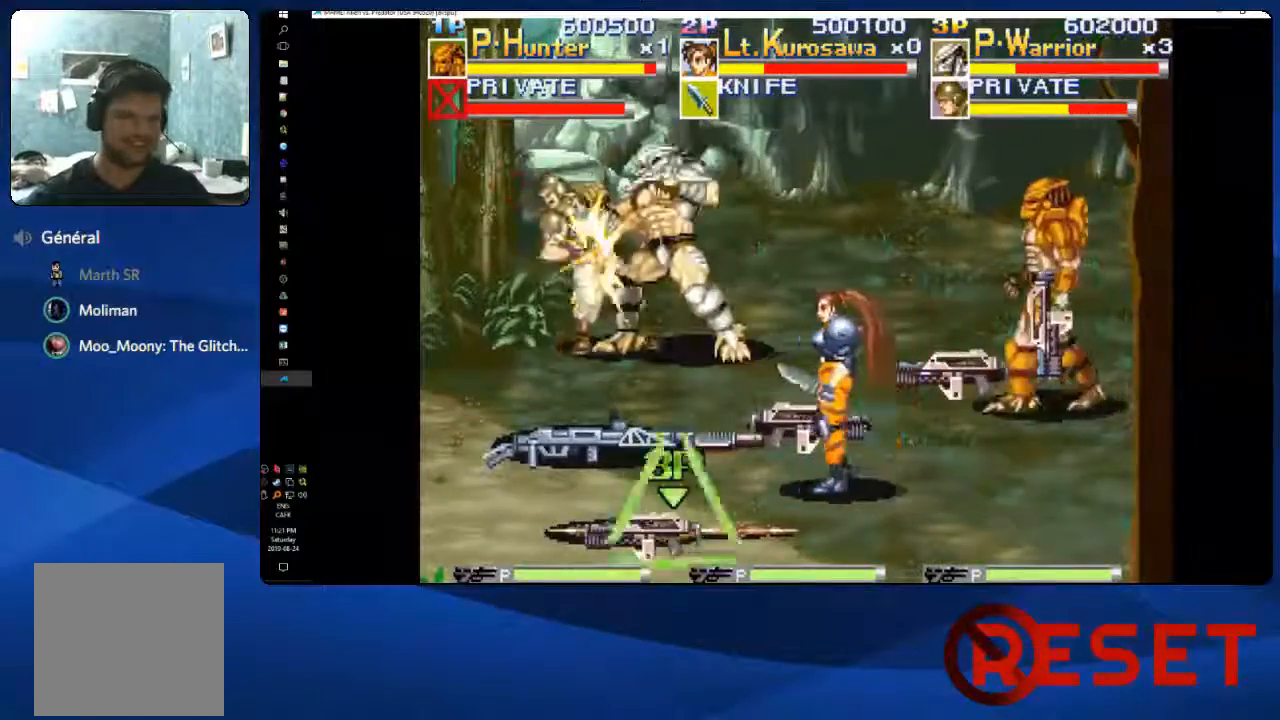
{"dt_ms": 500, "buttons": ["DPAD_DOWN", "DPAD_LEFT"], "right_stick": "center"}
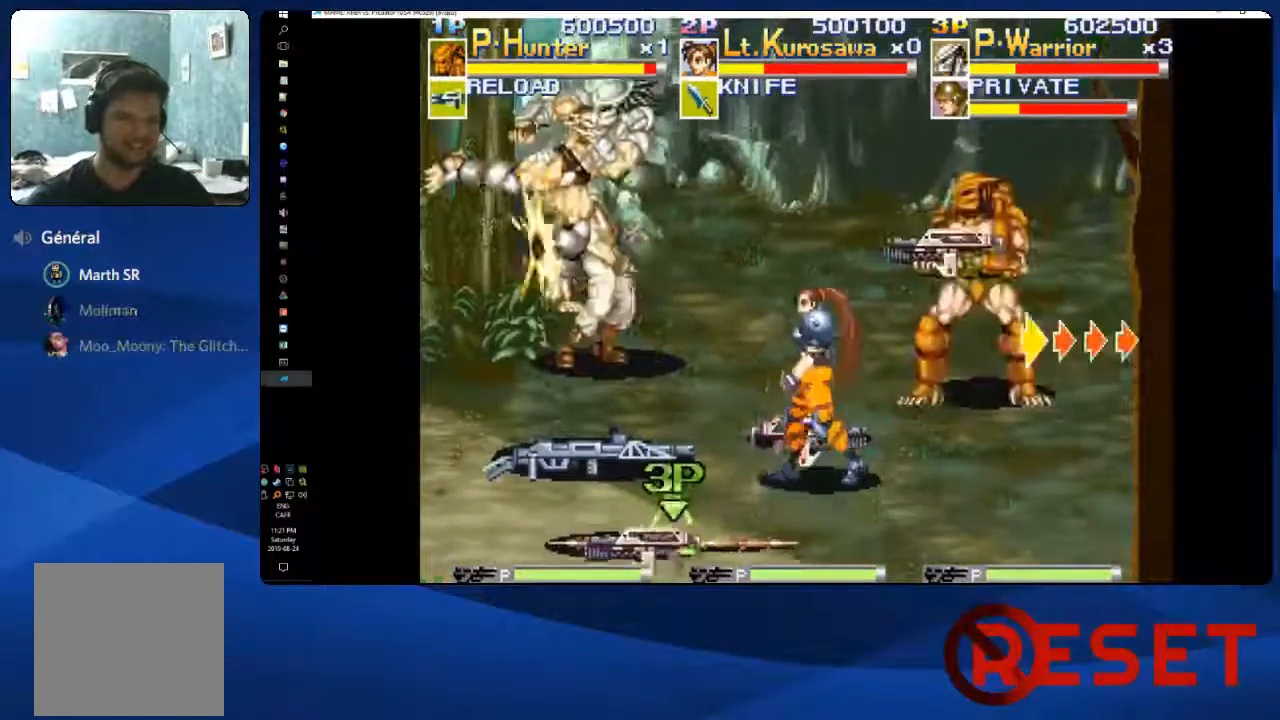
{"dt_ms": 500, "buttons": ["DPAD_DOWN"], "right_stick": "center", "events": [[33, "DPAD_LEFT", "up"]]}
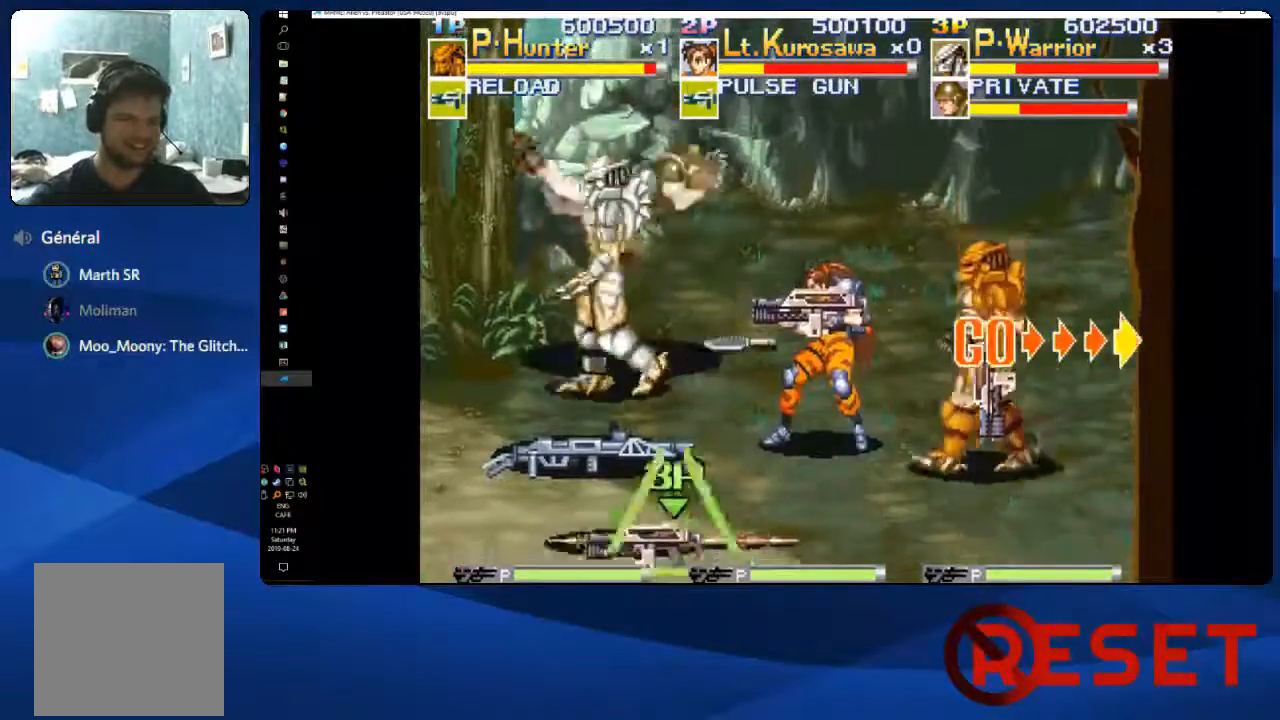
{"dt_ms": 500, "buttons": ["X"], "right_stick": "center", "events": [[333, "DPAD_RIGHT", "down"], [367, "DPAD_DOWN", "up"], [417, "X", "down"], [450, "DPAD_RIGHT", "up"]]}
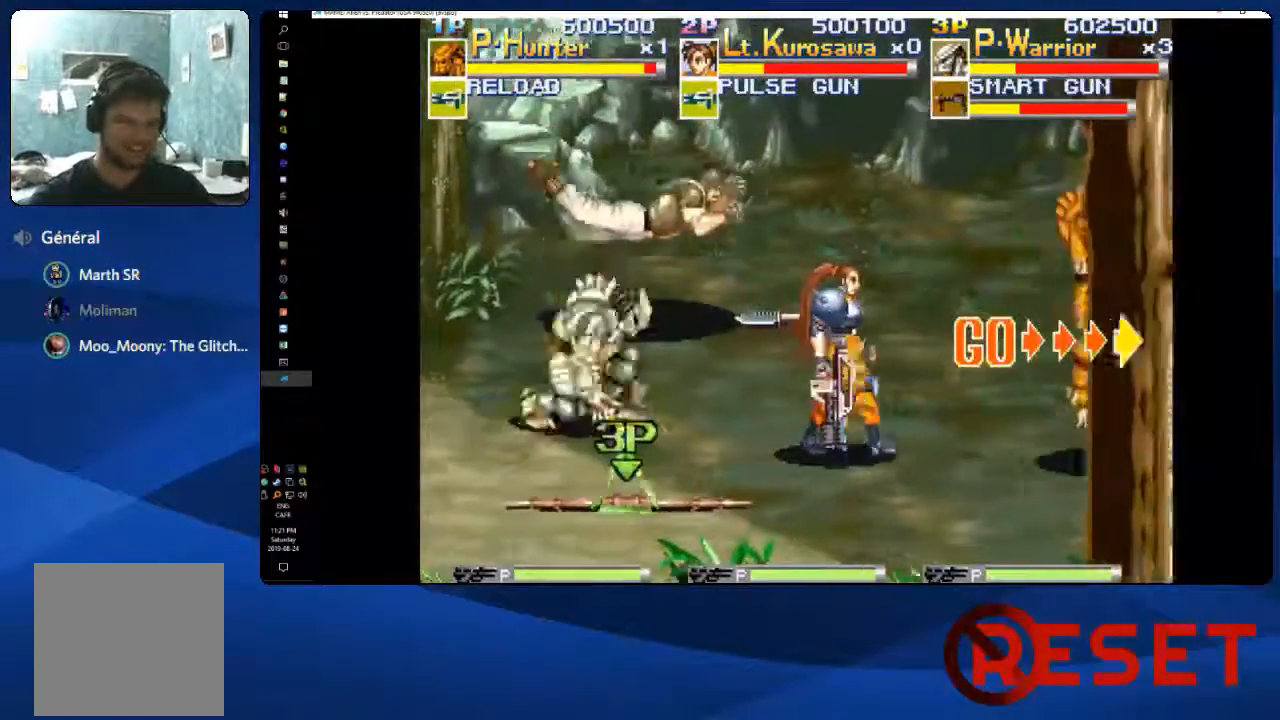
{"dt_ms": 500, "buttons": ["DPAD_UP", "DPAD_RIGHT"], "right_stick": "center", "events": [[67, "X", "up"], [117, "DPAD_RIGHT", "down"], [133, "DPAD_UP", "down"]]}
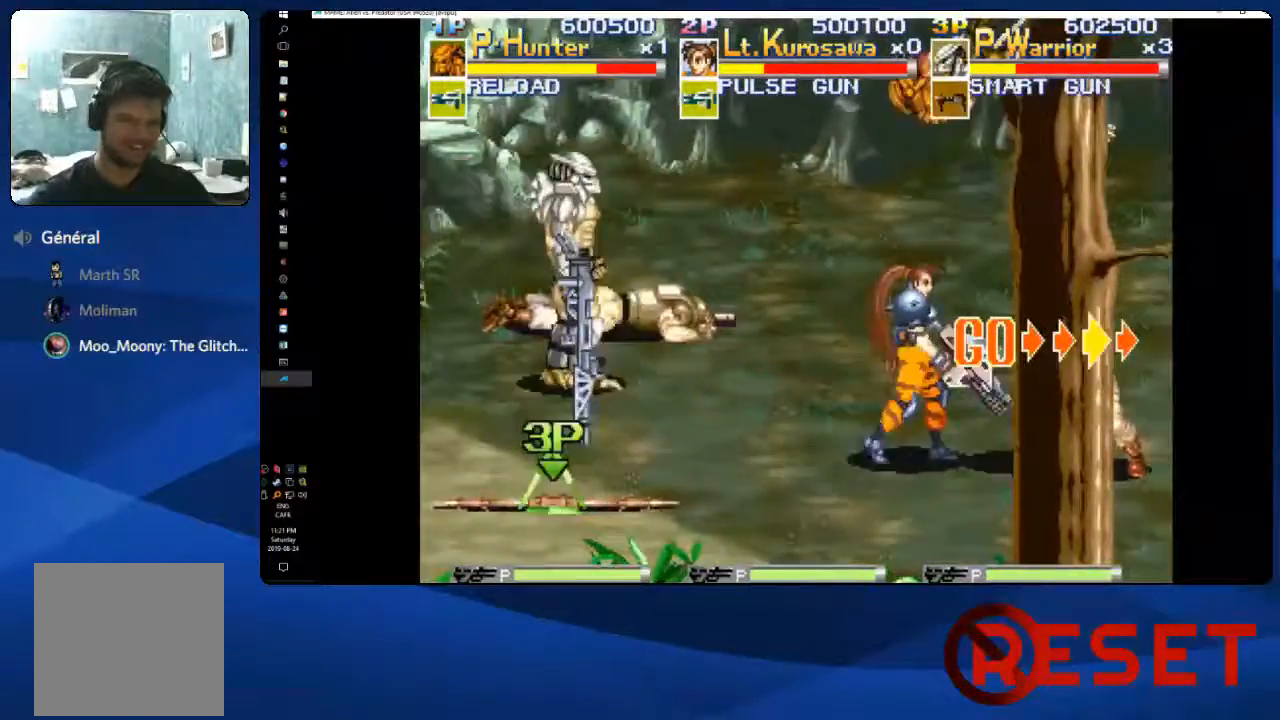
{"dt_ms": 500, "buttons": ["DPAD_RIGHT"], "right_stick": "center", "events": [[150, "DPAD_UP", "up"]]}
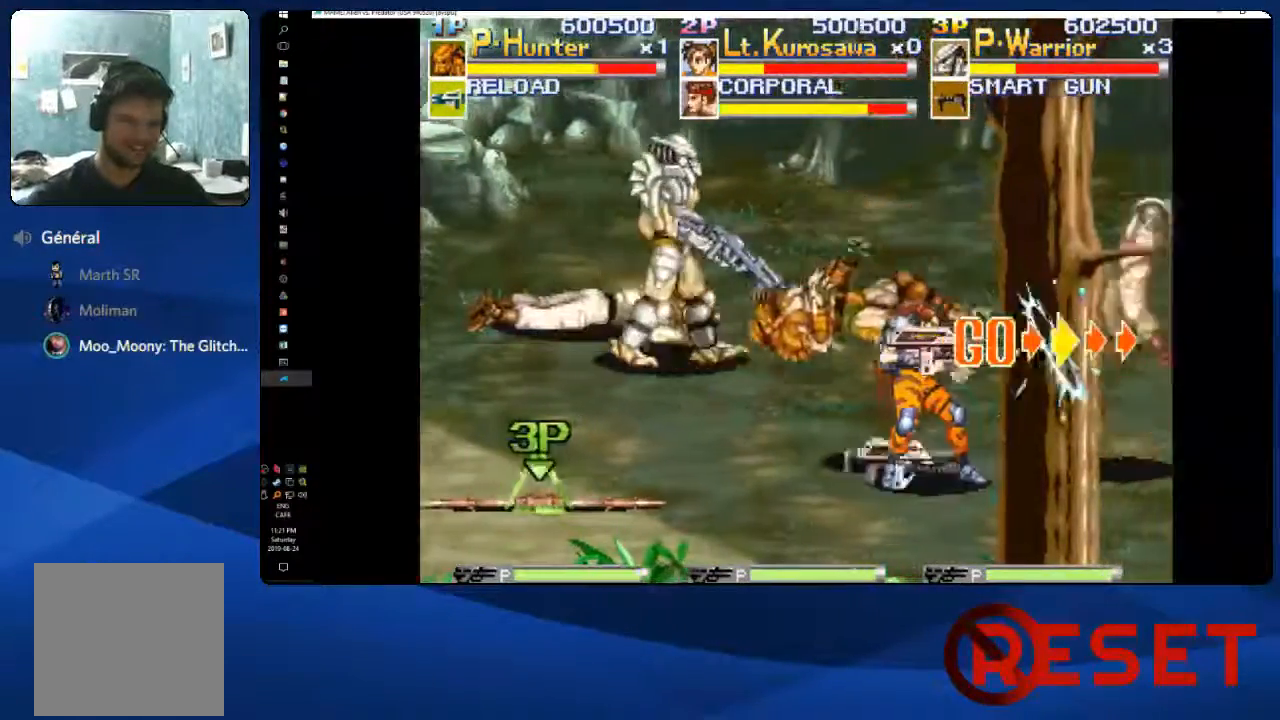
{"dt_ms": 500, "buttons": ["DPAD_RIGHT"], "right_stick": "center", "events": [[150, "DPAD_UP", "down"], [500, "DPAD_UP", "up"]]}